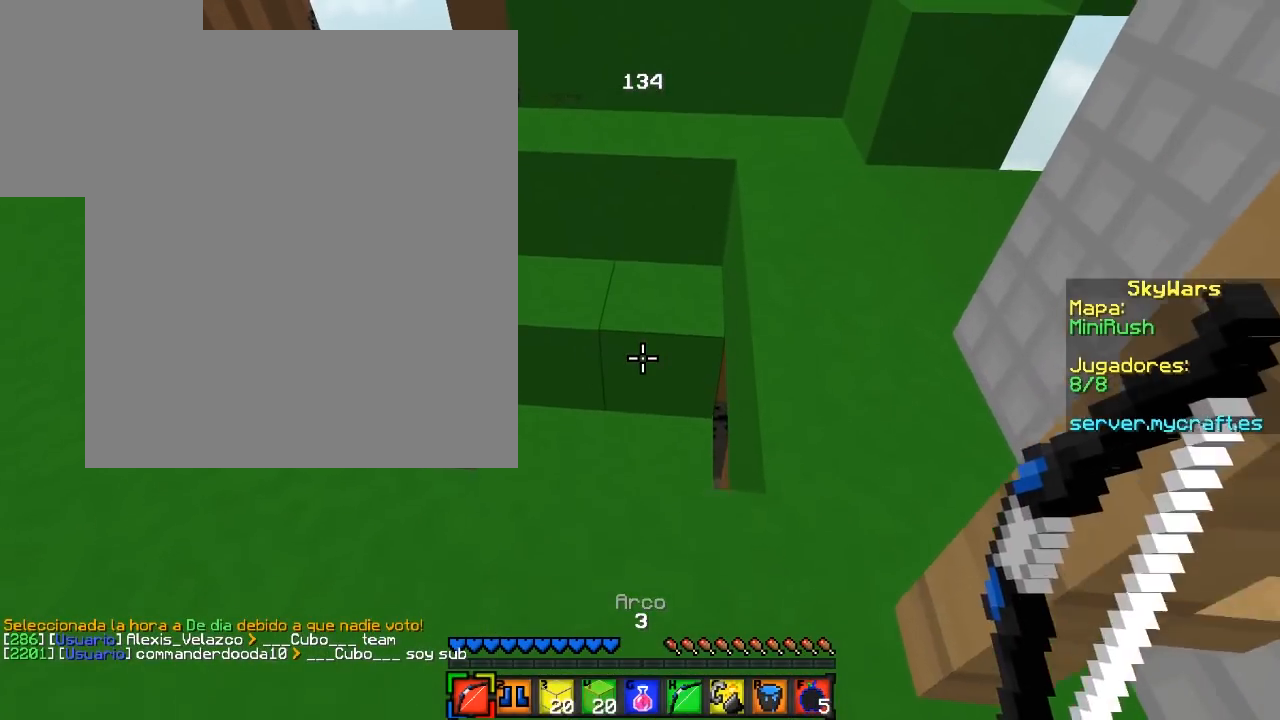
Gameplay with keyboard and mouse; each line is a JSON object with the keys and mouse buttons held at the frame after it. "events" lists presses ("down") and releases ("up") of "a", "d", "s", "w", "mouse_left" and "mouse_right" between this image and that frame as [ms after this image, input, new state], when the widget could be followed in between. "mouse_left", "mouse_right" = the "left", "right" buttons of the "mouse" list. No other keys are recorded. Fast repeated clicks can show as one long hold. Mouse movement is not recorded.
{"keys": ["w"], "mouse": [], "events": []}
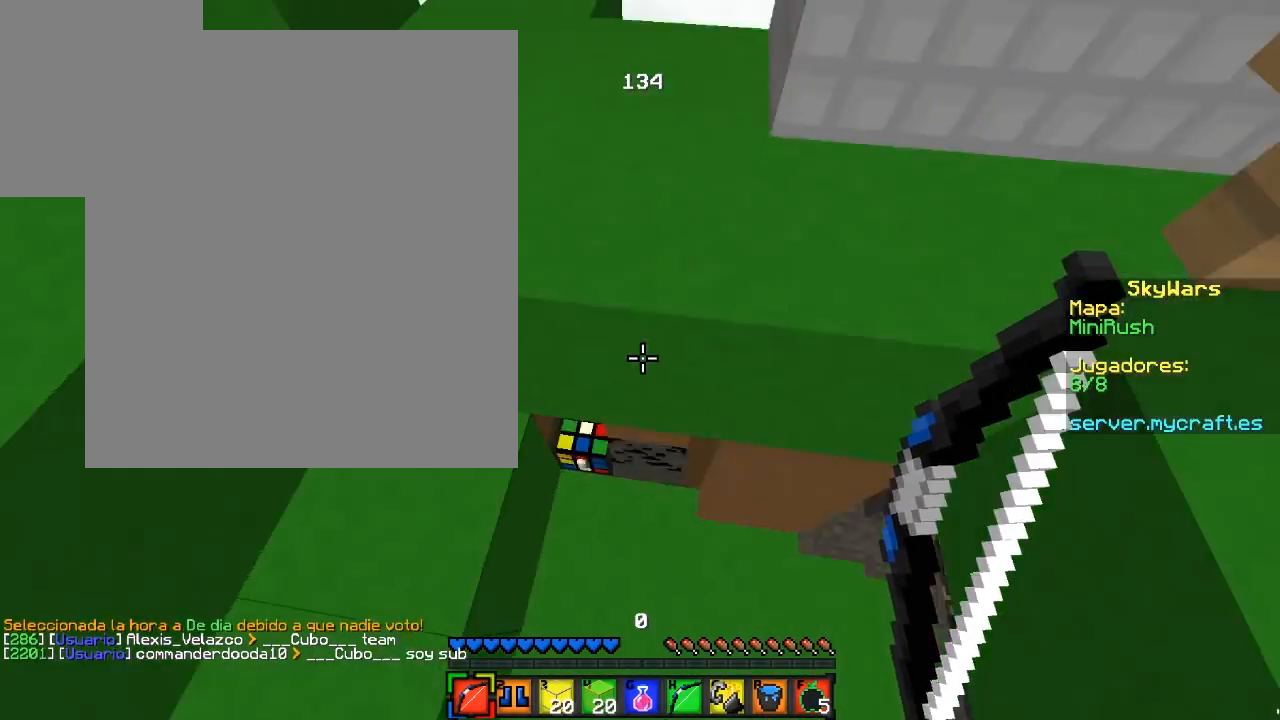
{"keys": ["d", "w"], "mouse": [], "events": [[133, "d", "down"]]}
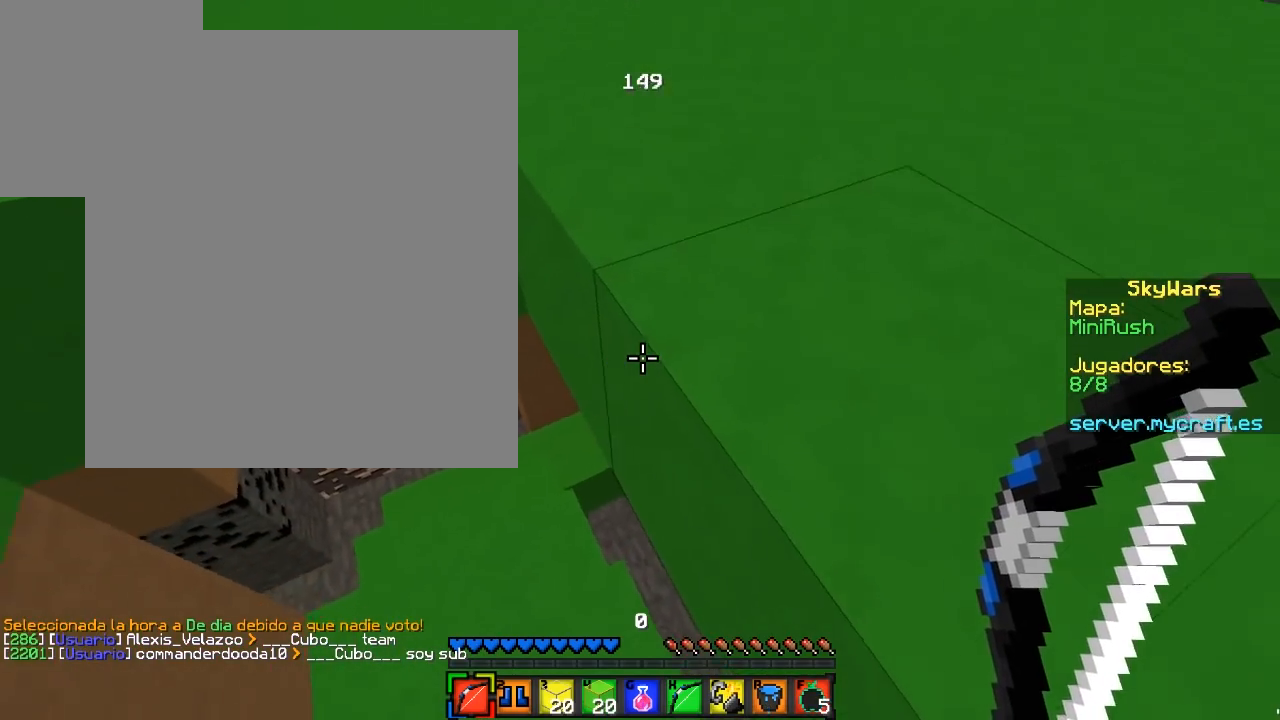
{"keys": ["w"], "mouse": [], "events": [[17, "d", "up"]]}
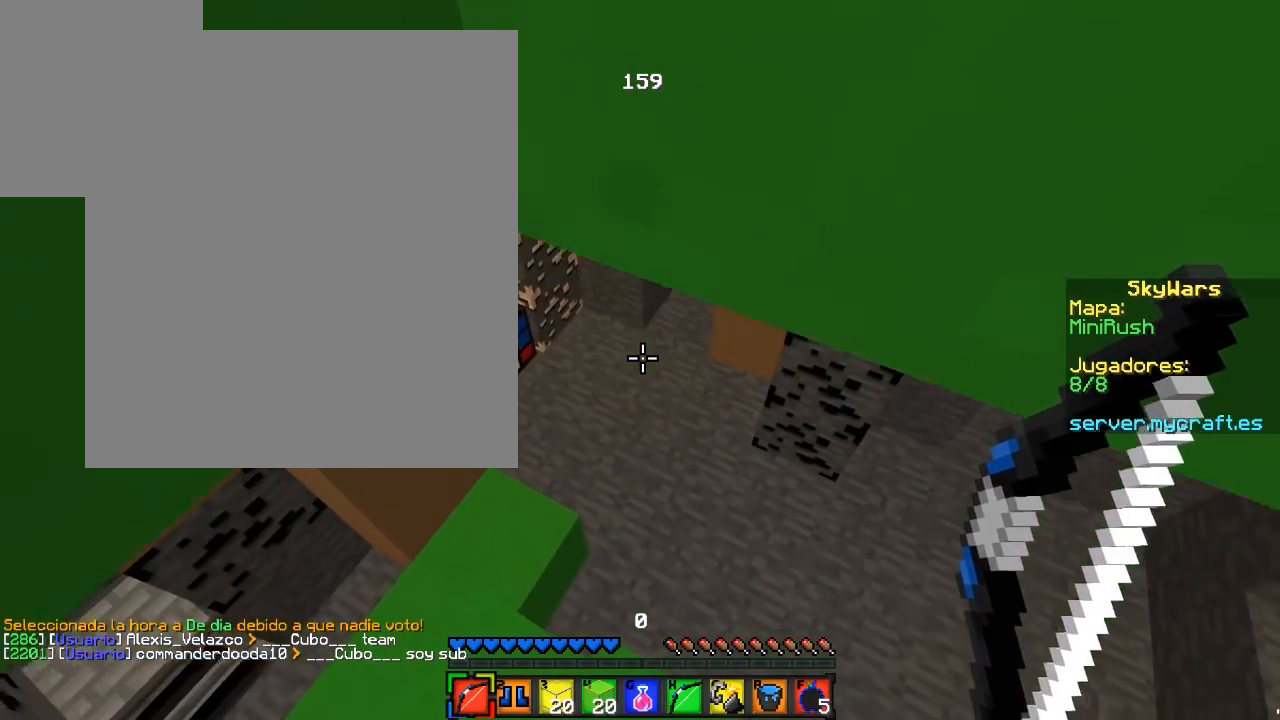
{"keys": ["d", "w"], "mouse": ["right"], "events": [[417, "d", "down"], [467, "mouse_right", "down"]]}
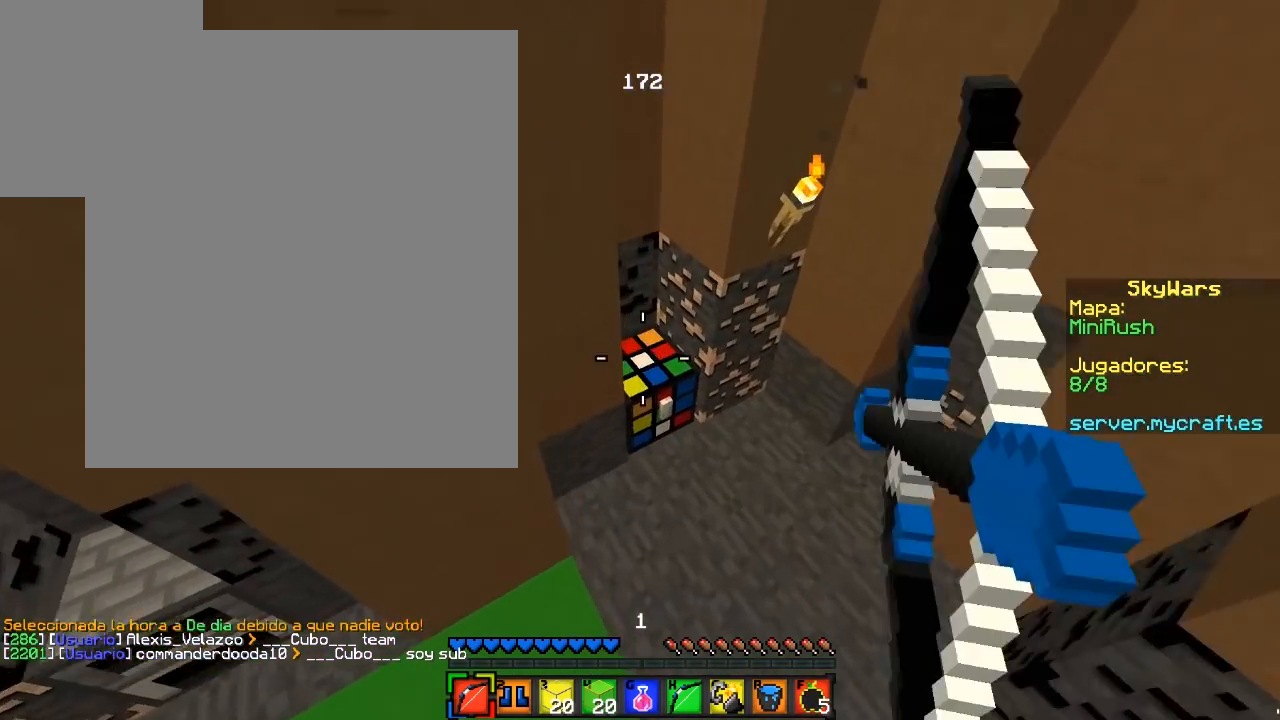
{"keys": ["w"], "mouse": ["right"], "events": [[167, "mouse_right", "up"], [217, "d", "up"], [267, "w", "up"], [417, "w", "down"], [433, "mouse_right", "down"]]}
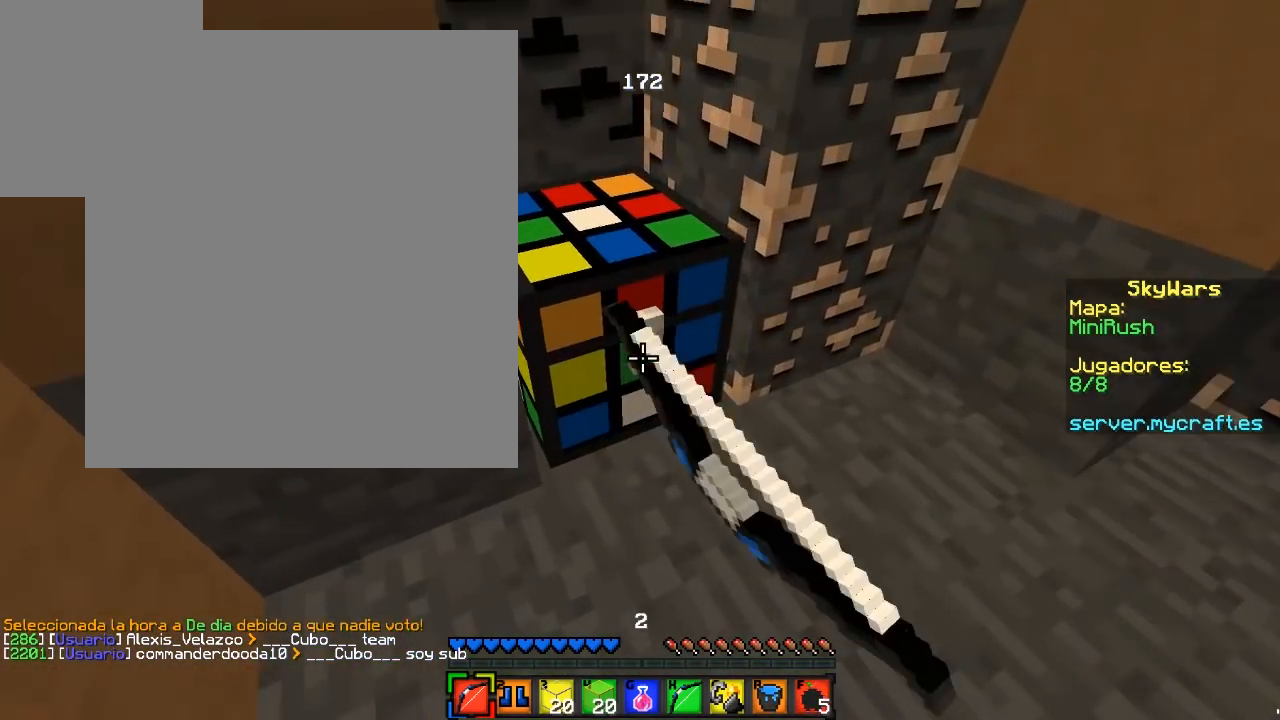
{"keys": [], "mouse": [], "events": [[150, "mouse_right", "up"], [267, "w", "up"]]}
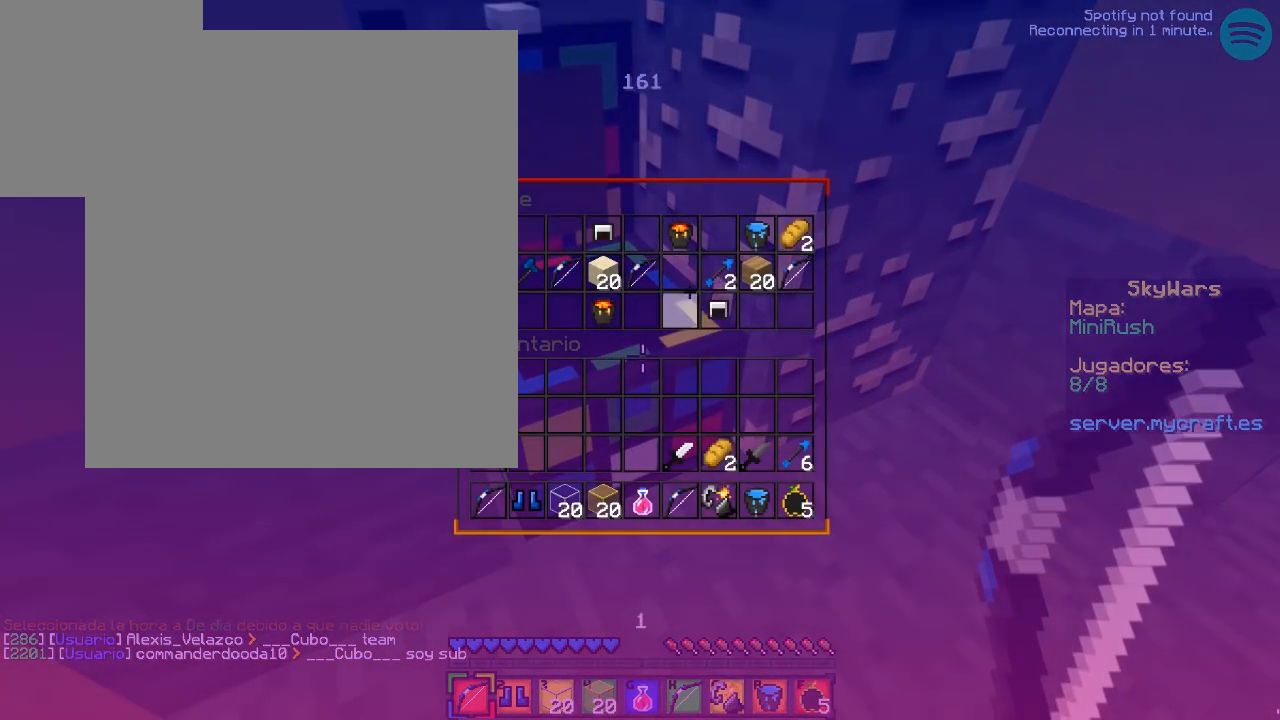
{"keys": [], "mouse": ["left"], "events": [[417, "mouse_left", "down"]]}
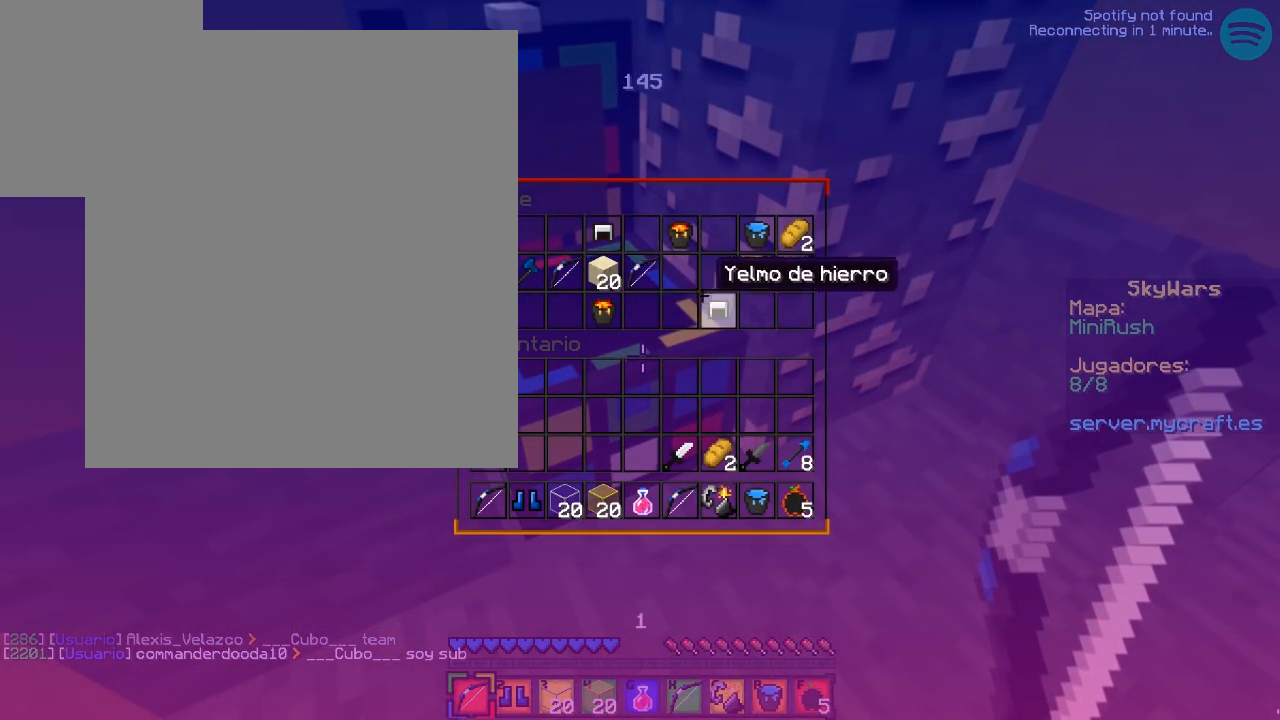
{"keys": [], "mouse": []}
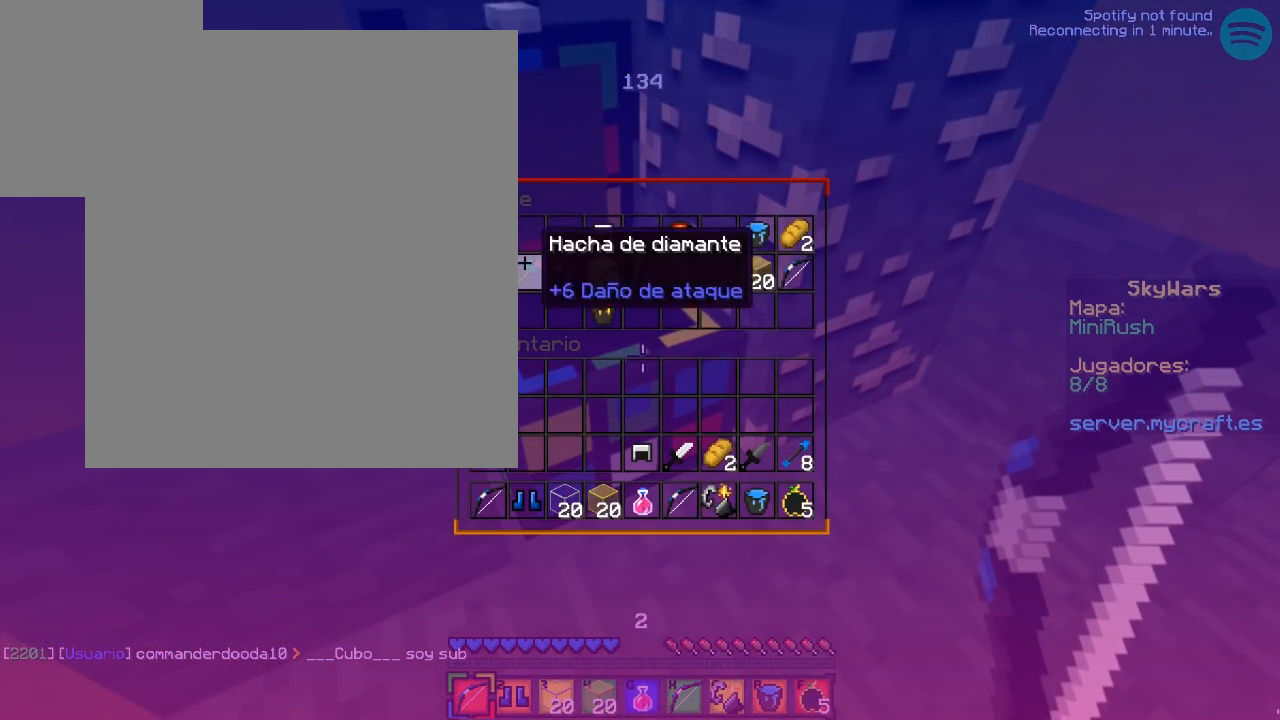
{"keys": ["w"], "mouse": ["left"], "events": [[250, "w", "down"], [300, "mouse_left", "down"]]}
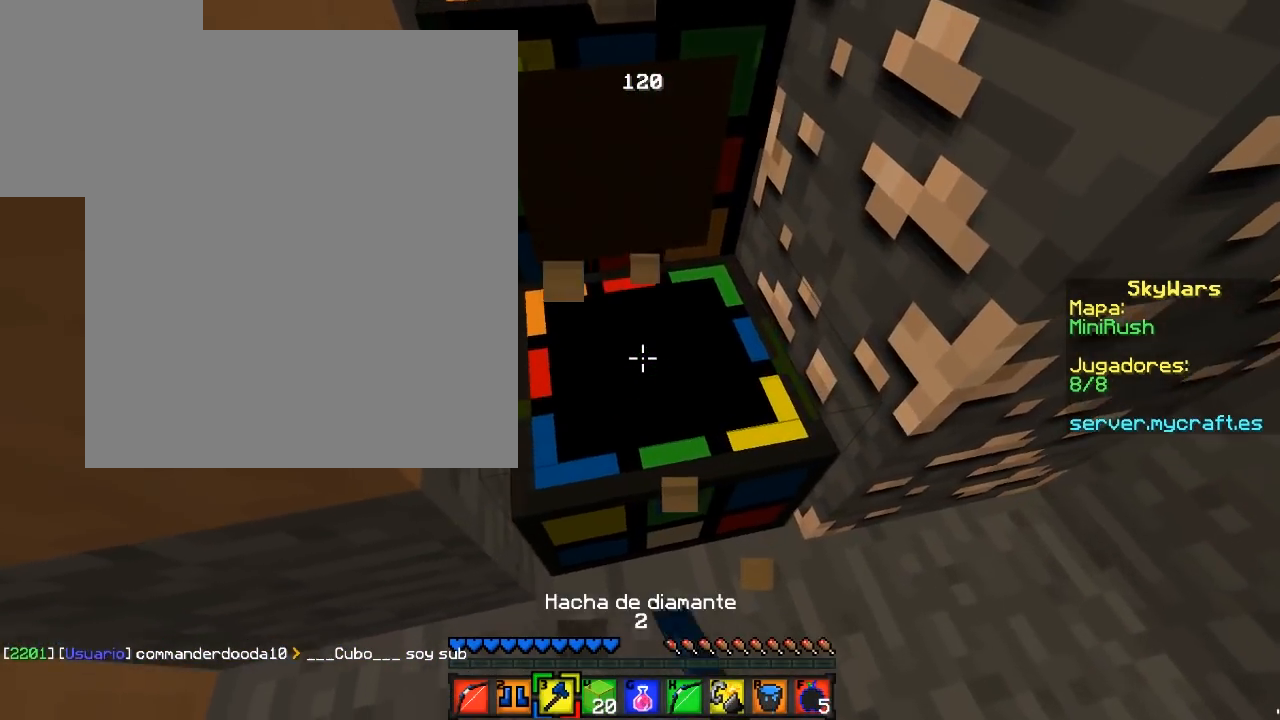
{"keys": ["a", "w"], "mouse": ["left"], "events": [[33, "w", "up"], [267, "w", "down"], [417, "a", "down"]]}
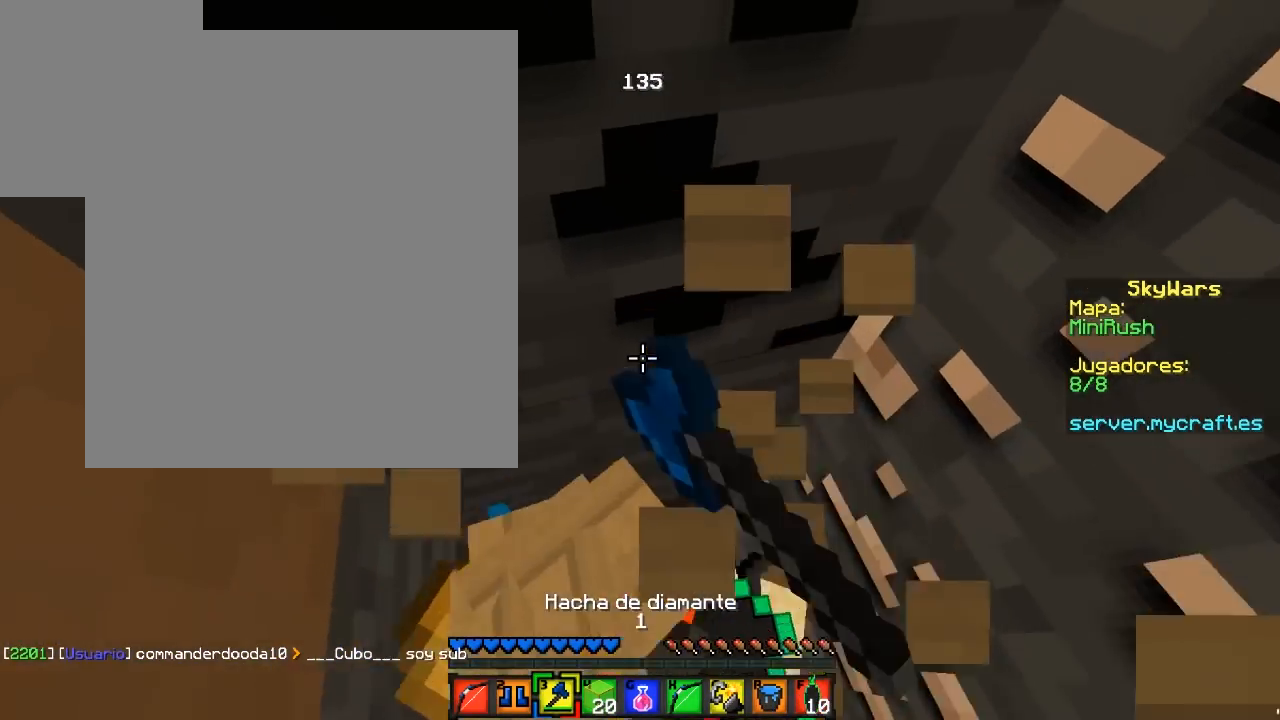
{"keys": ["w"], "mouse": [], "events": [[200, "d", "down"], [217, "a", "up"], [250, "mouse_left", "up"], [350, "d", "up"], [400, "w", "up"], [417, "w", "down"]]}
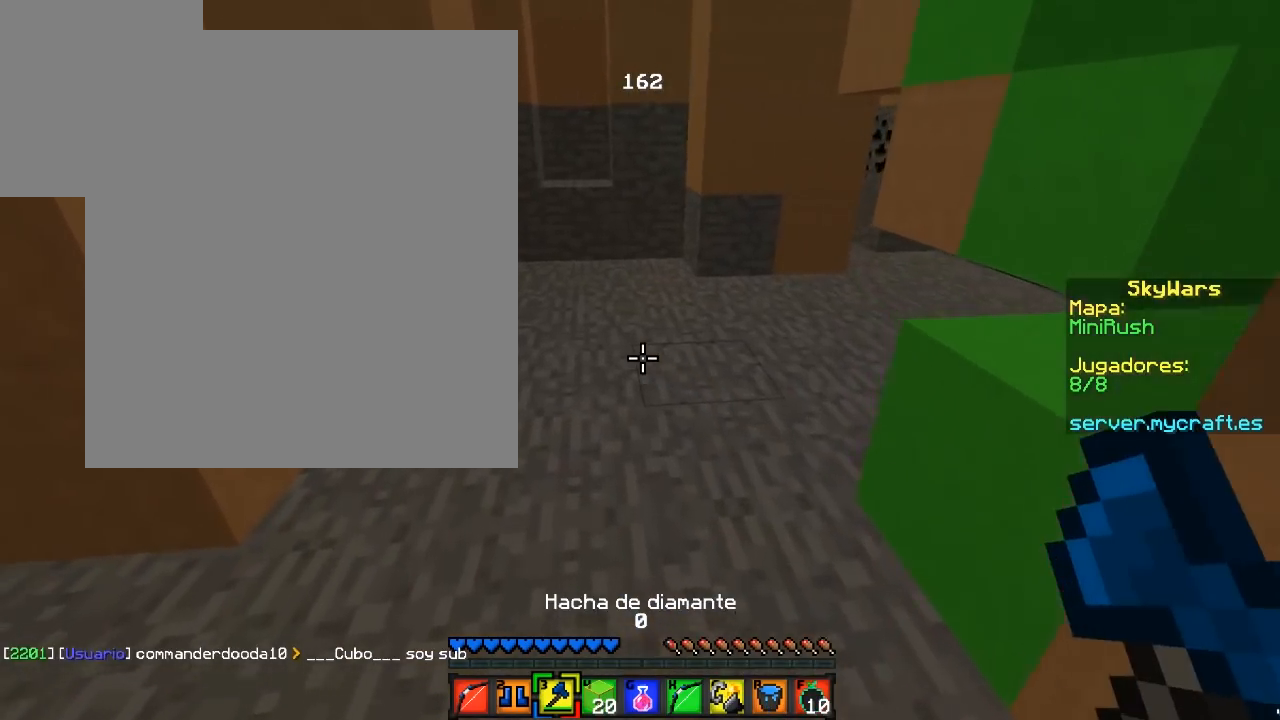
{"keys": ["w"], "mouse": [], "events": []}
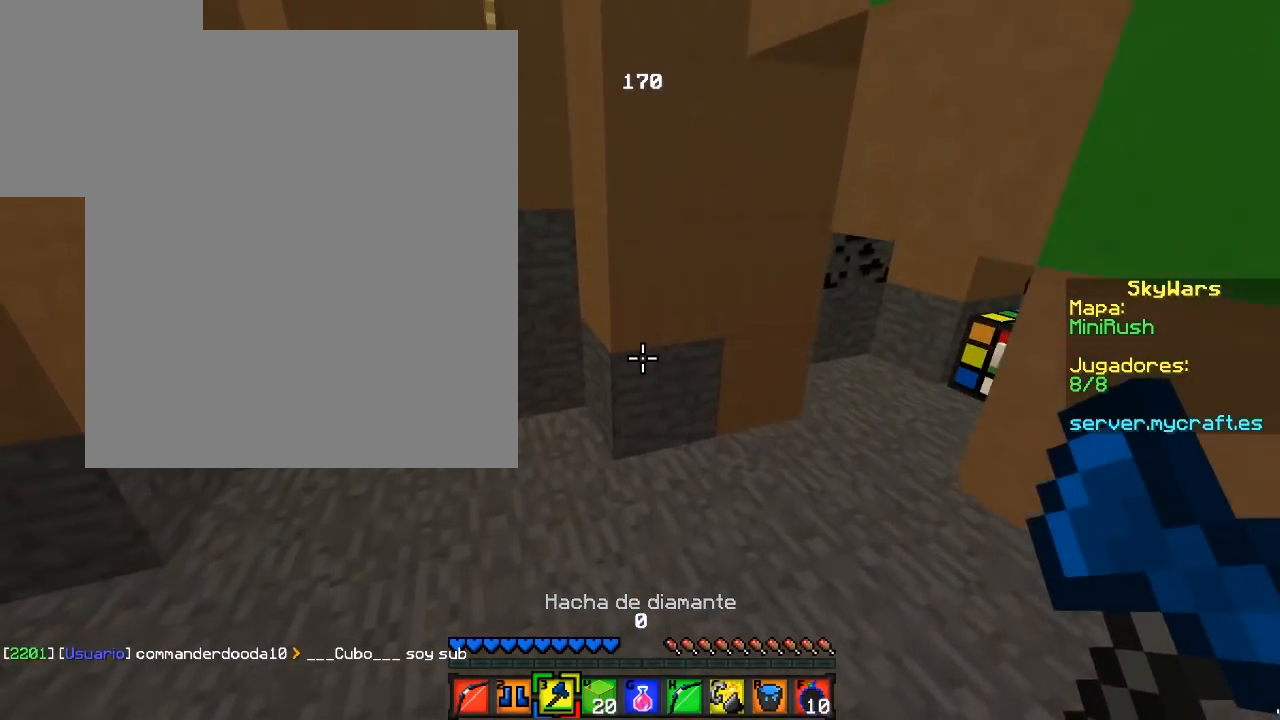
{"keys": ["d", "w"], "mouse": [], "events": [[417, "d", "down"]]}
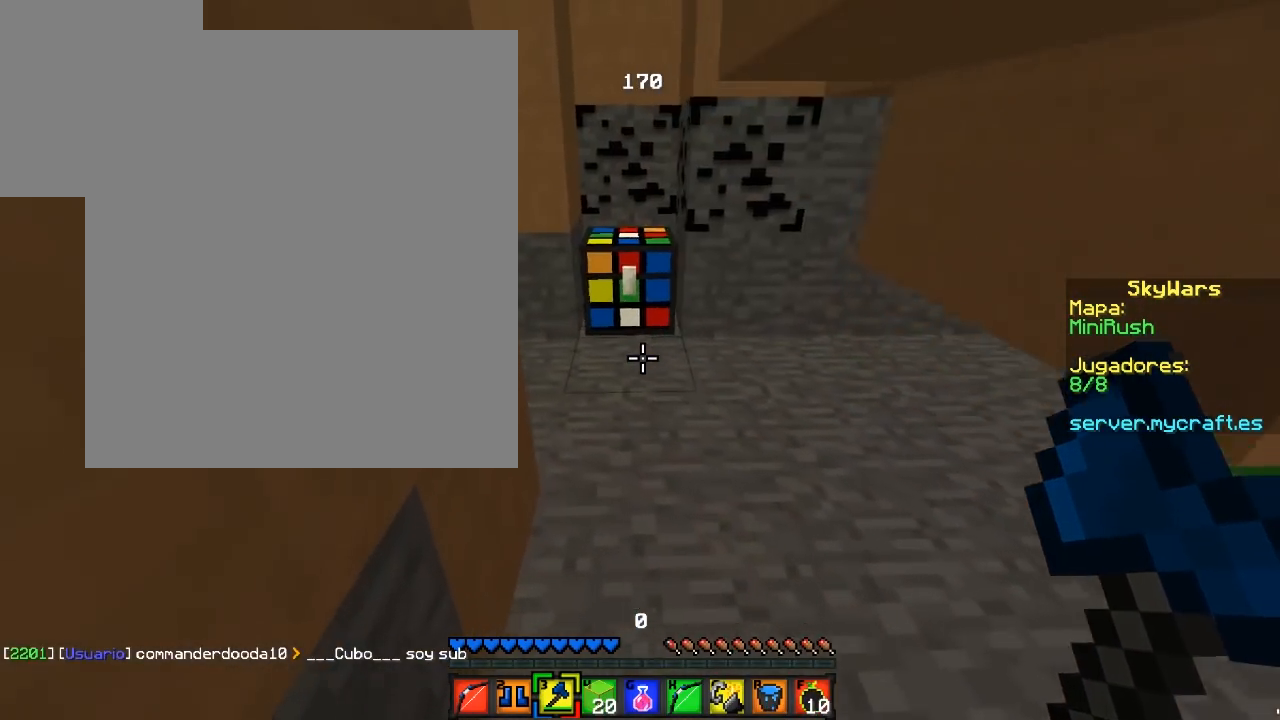
{"keys": ["w"], "mouse": ["left"], "events": [[200, "d", "up"], [217, "mouse_left", "down"]]}
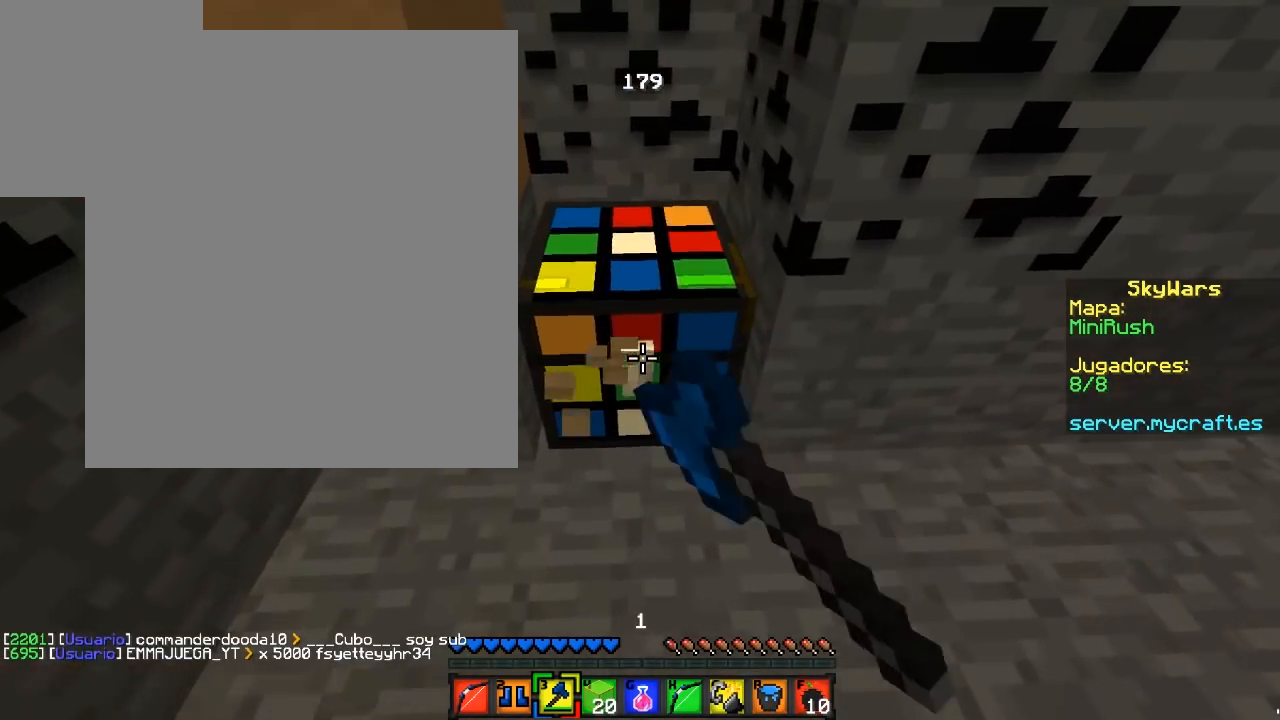
{"keys": ["a", "w"], "mouse": ["left"], "events": [[17, "w", "up"], [200, "w", "down"], [400, "a", "down"]]}
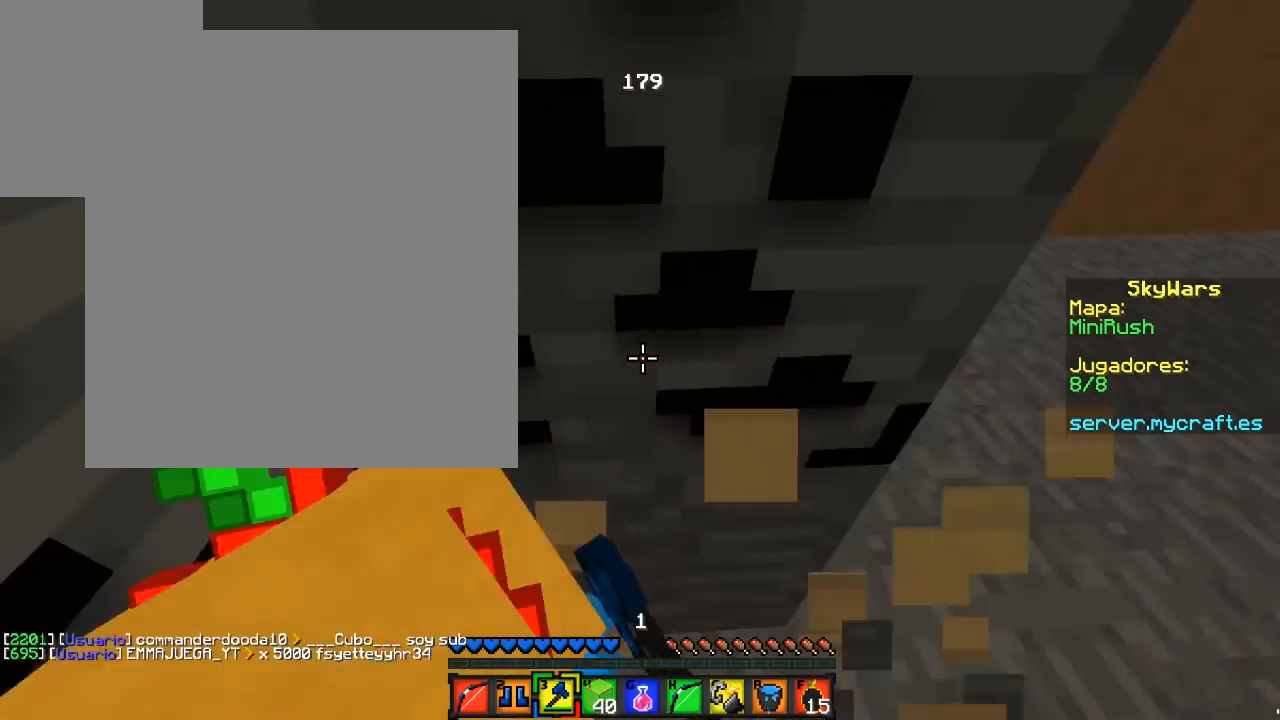
{"keys": [], "mouse": [], "events": [[100, "mouse_left", "up"], [200, "a", "up"], [200, "w", "up"]]}
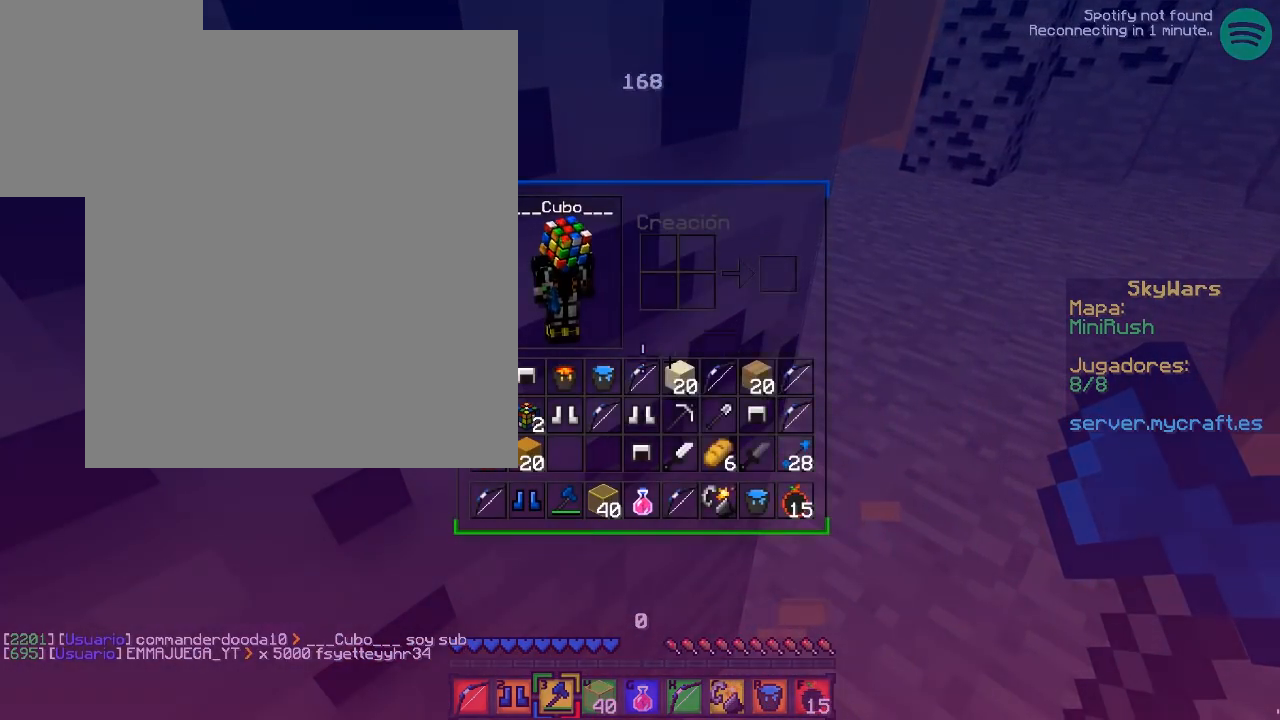
{"keys": [], "mouse": [], "events": []}
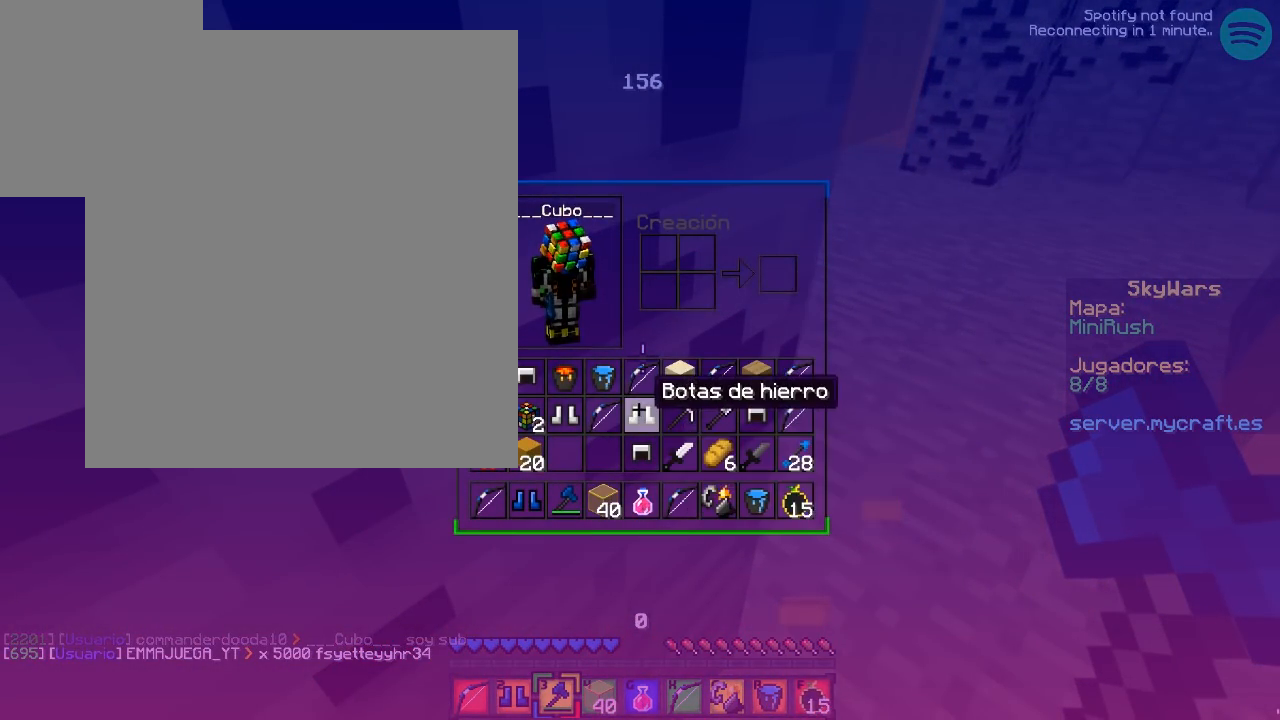
{"keys": [], "mouse": ["left"], "events": [[200, "mouse_left", "down"], [350, "mouse_left", "up"], [400, "mouse_left", "down"]]}
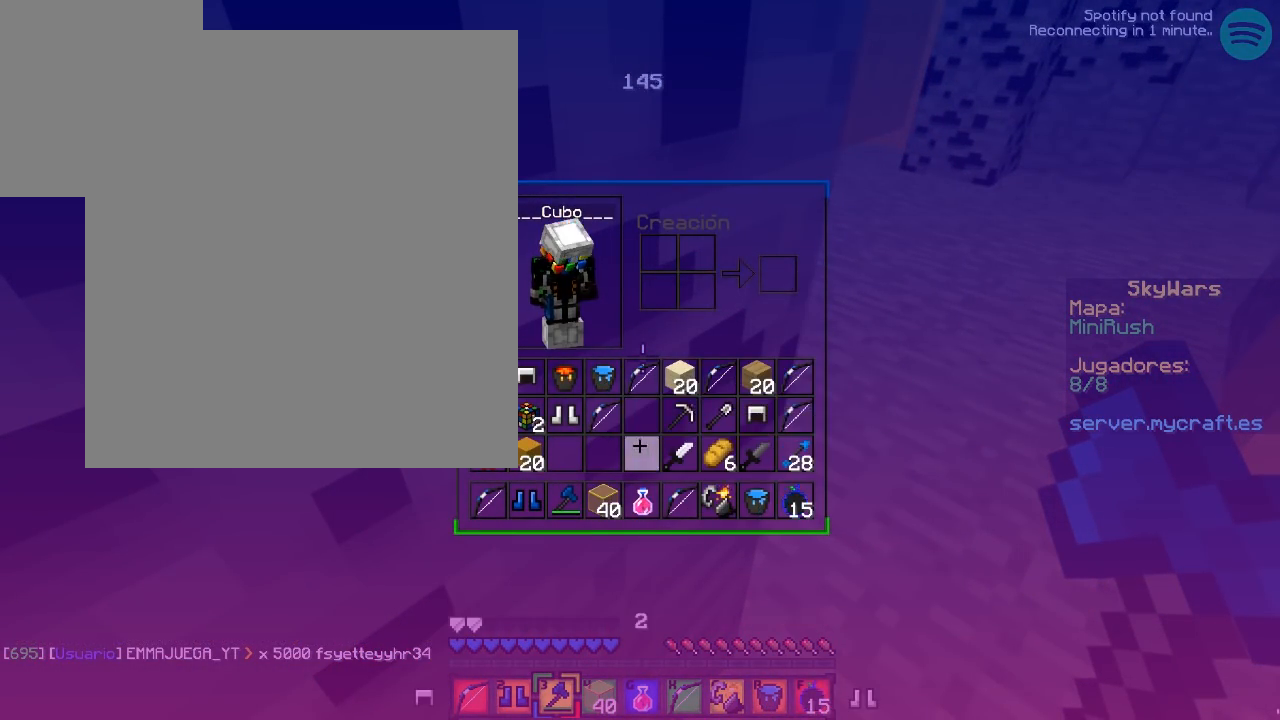
{"keys": [], "mouse": [], "events": [[83, "mouse_left", "up"]]}